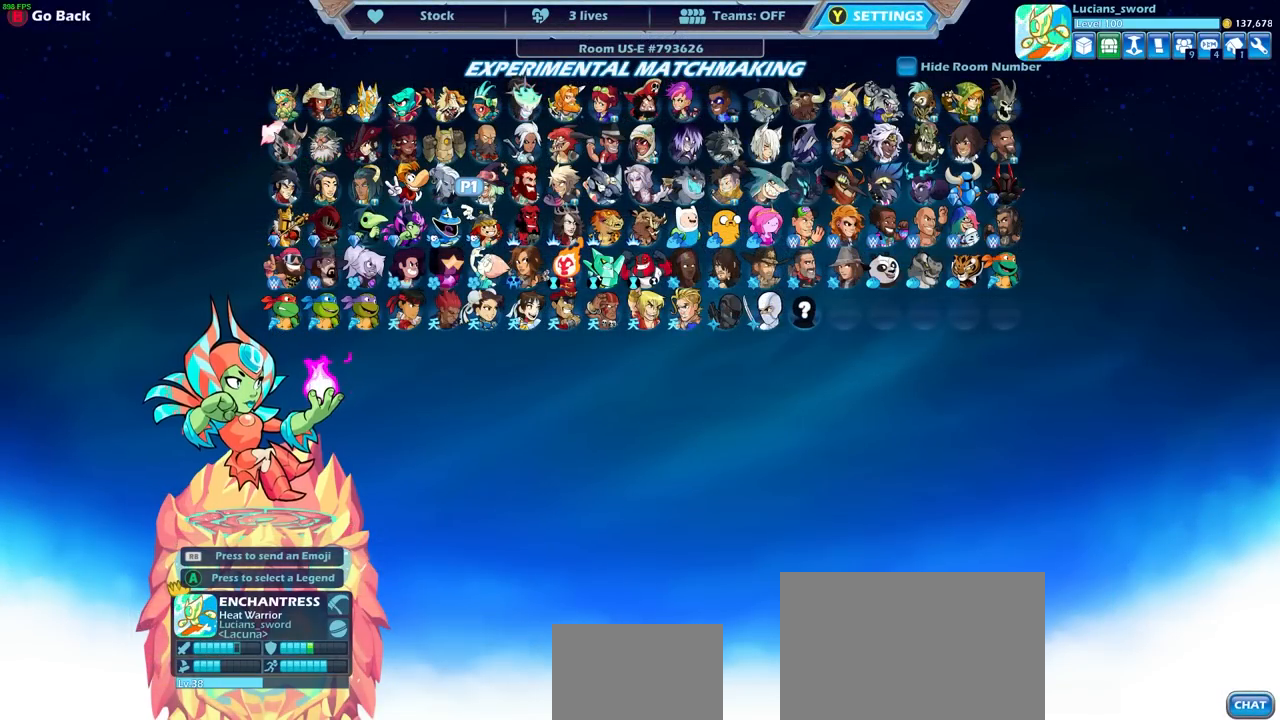
Gameplay with a controller (PlayStation layout); each line is a JSON object with the inputs held at the frame after it. "events" lists button and stick changes between this image and that frame as [ms after this image, input, new state], when the widget could be followed in between.
{"buttons": [], "left_stick": "center", "right_stick": "center", "events": []}
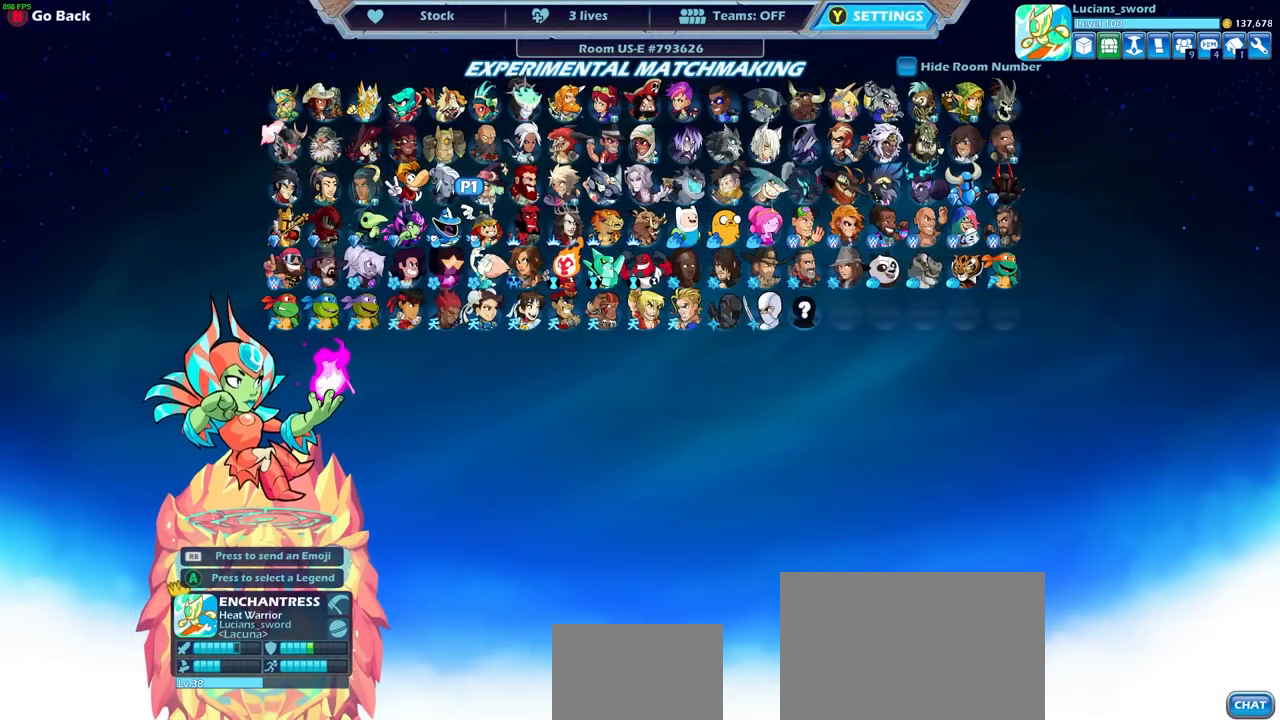
{"buttons": [], "left_stick": "center", "right_stick": "center", "events": []}
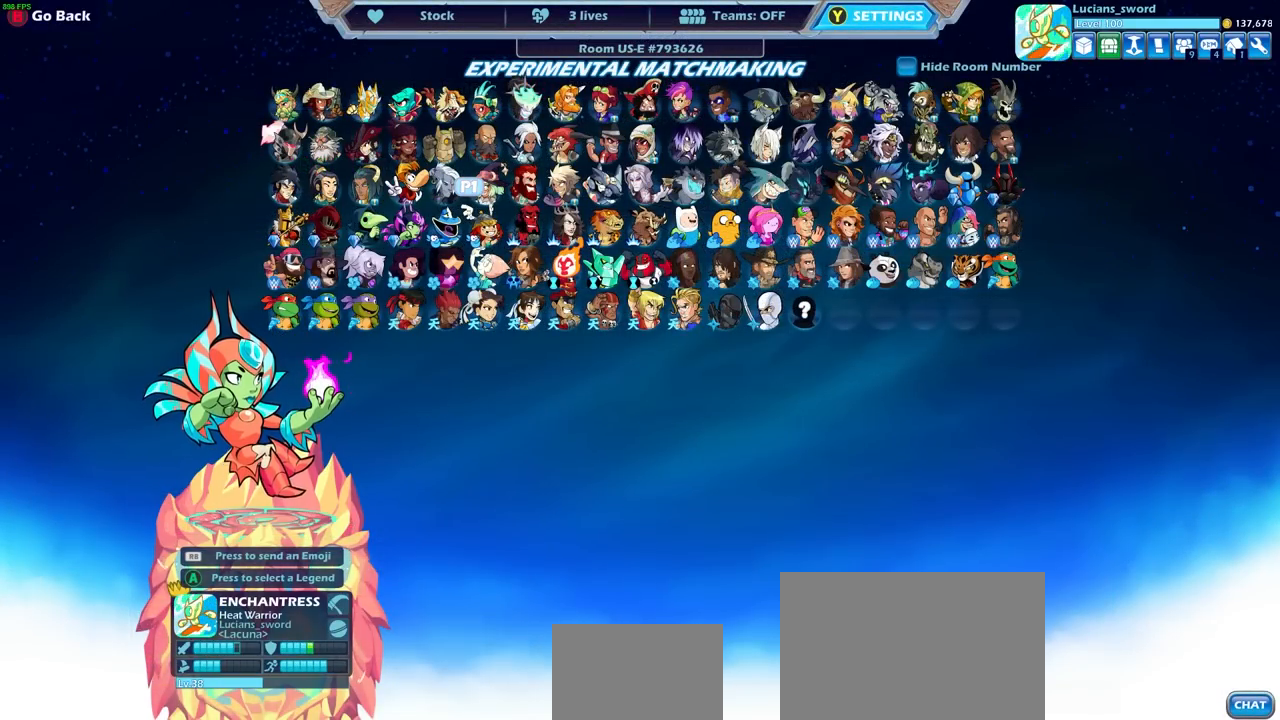
{"buttons": [], "left_stick": "center", "right_stick": "center", "events": []}
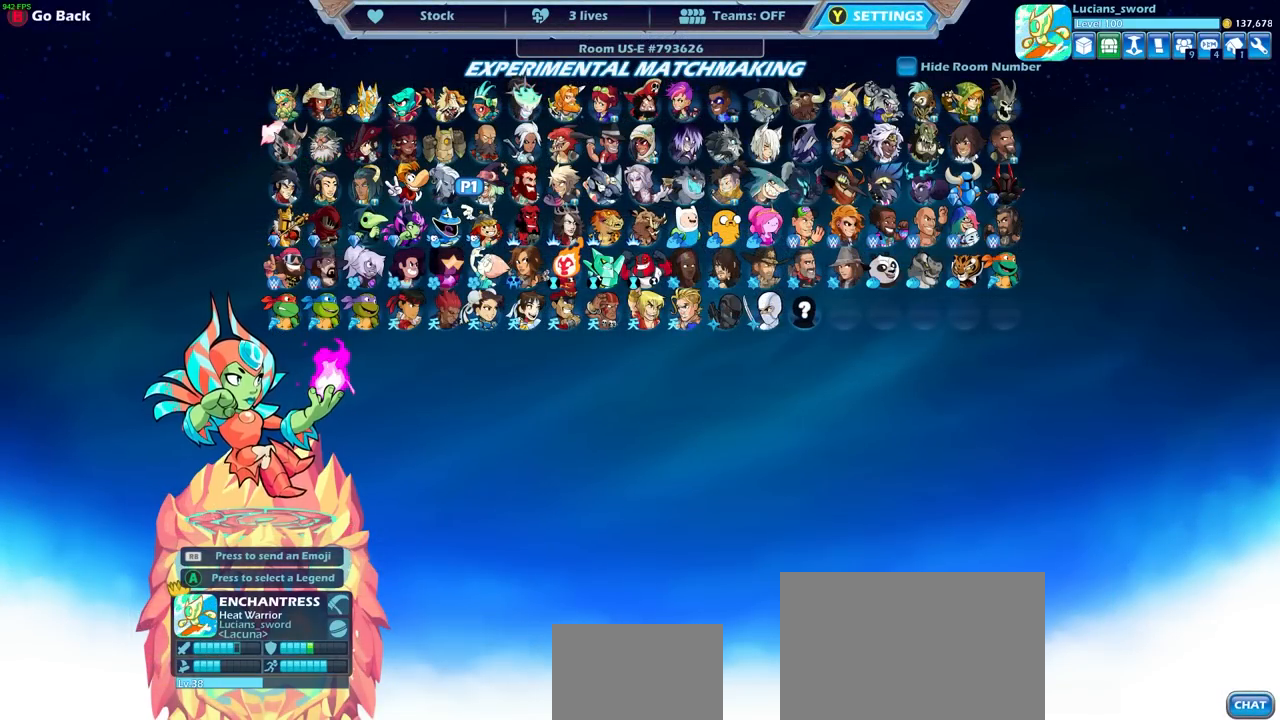
{"buttons": [], "left_stick": "center", "right_stick": "center", "events": []}
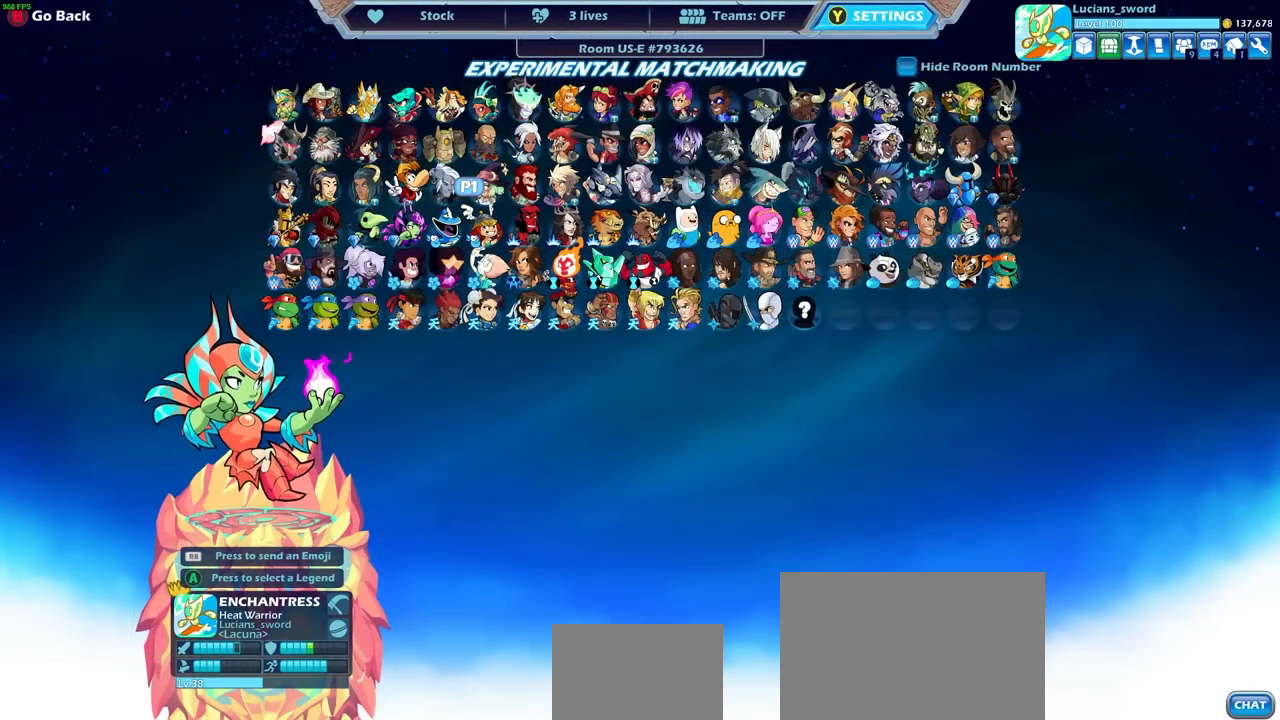
{"buttons": [], "left_stick": "center", "right_stick": "center", "events": []}
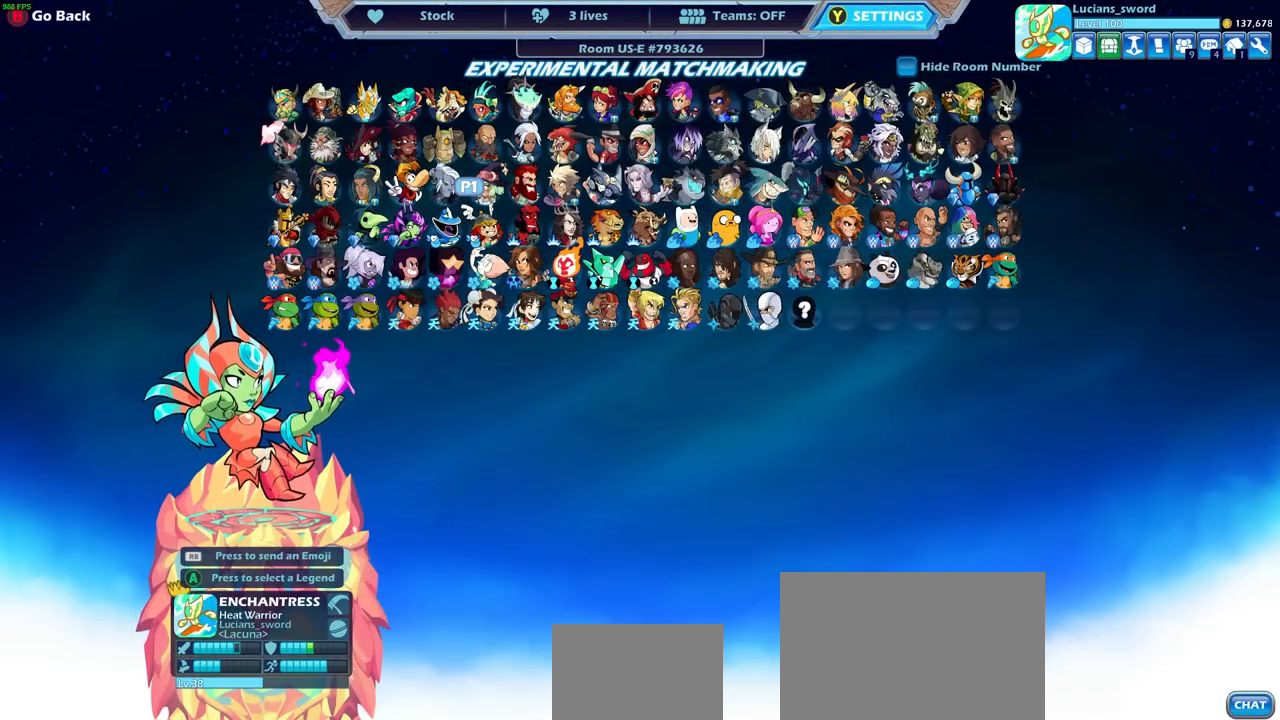
{"buttons": ["DPAD_RIGHT"], "left_stick": "center", "right_stick": "center", "events": [[67, "DPAD_RIGHT", "down"], [183, "DPAD_RIGHT", "up"], [300, "DPAD_RIGHT", "down"], [417, "DPAD_RIGHT", "up"], [500, "DPAD_RIGHT", "down"]]}
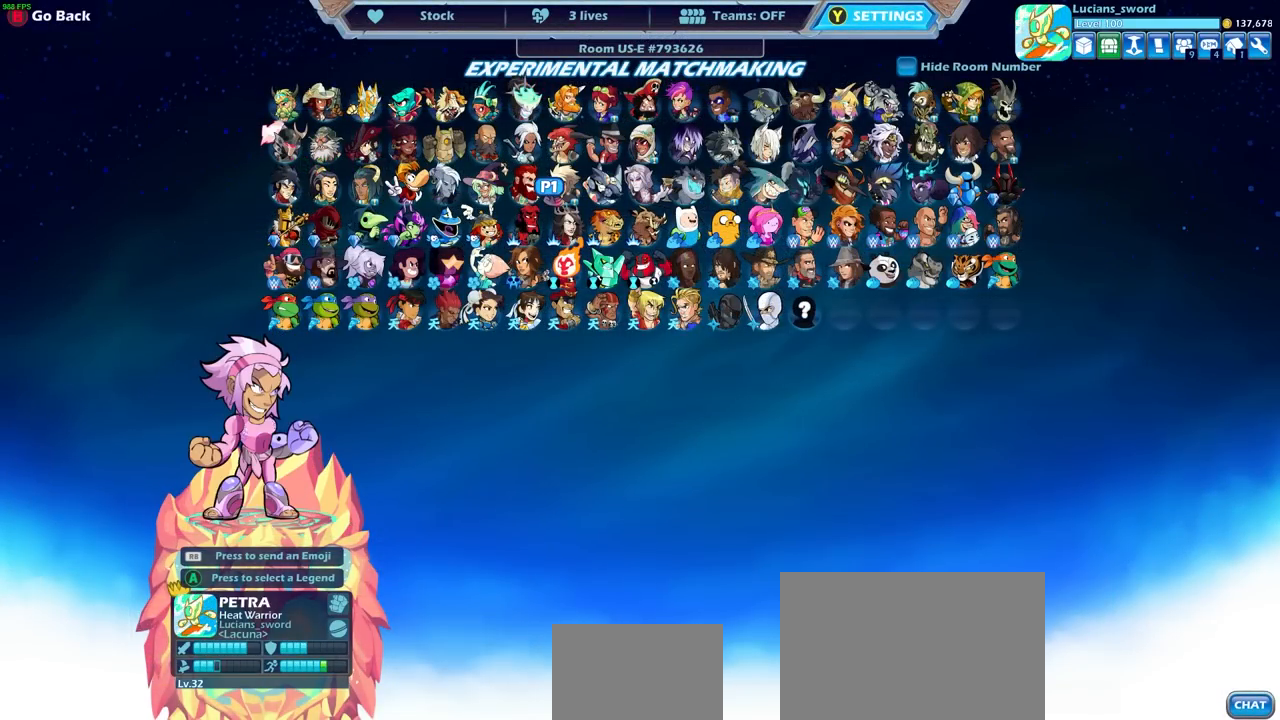
{"buttons": [], "left_stick": "center", "right_stick": "center", "events": [[133, "DPAD_RIGHT", "up"], [300, "DPAD_RIGHT", "down"], [383, "DPAD_RIGHT", "up"]]}
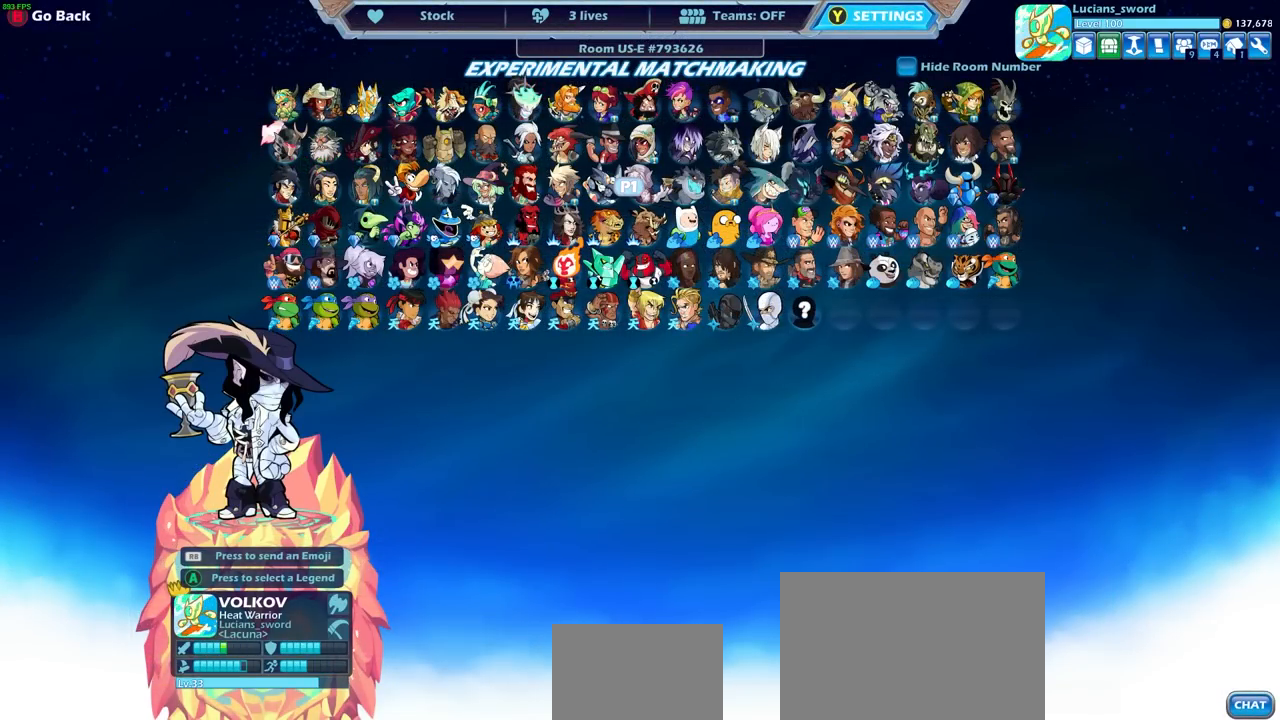
{"buttons": [], "left_stick": "center", "right_stick": "center", "events": [[300, "DPAD_RIGHT", "down"], [400, "DPAD_RIGHT", "up"]]}
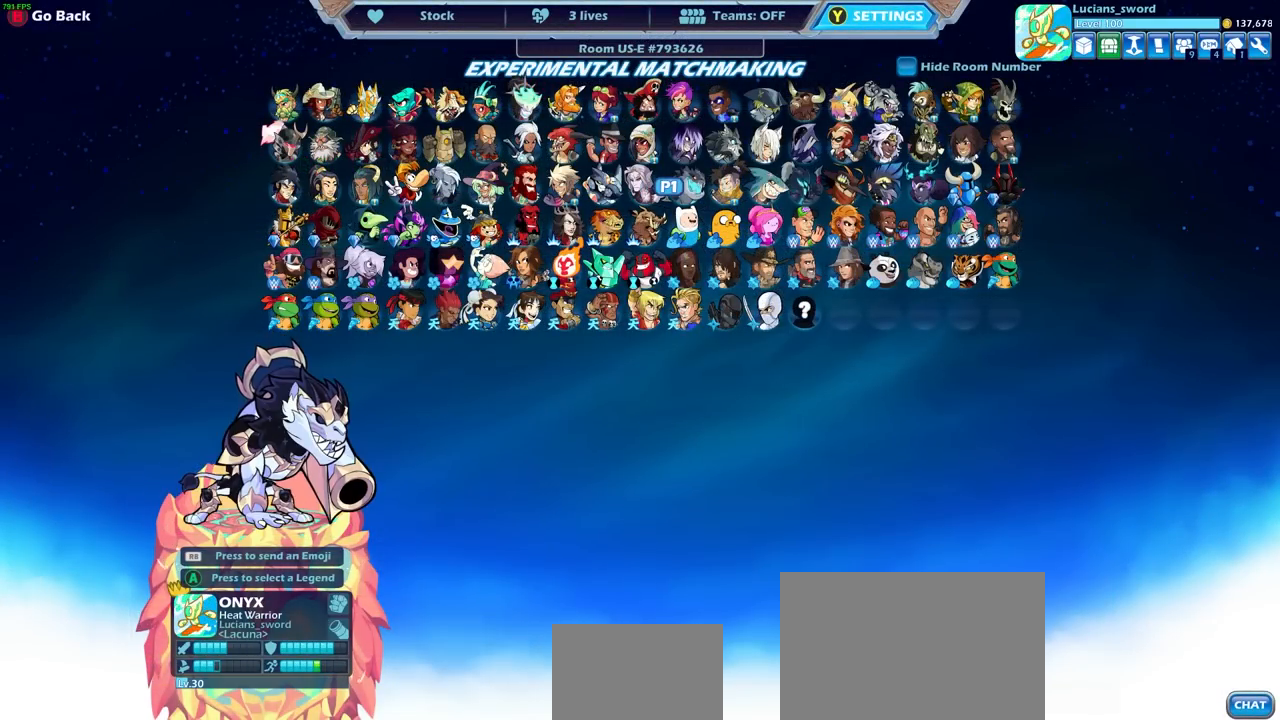
{"buttons": ["DPAD_RIGHT"], "left_stick": "center", "right_stick": "center", "events": [[50, "DPAD_RIGHT", "down"], [150, "DPAD_RIGHT", "up"], [417, "DPAD_RIGHT", "down"]]}
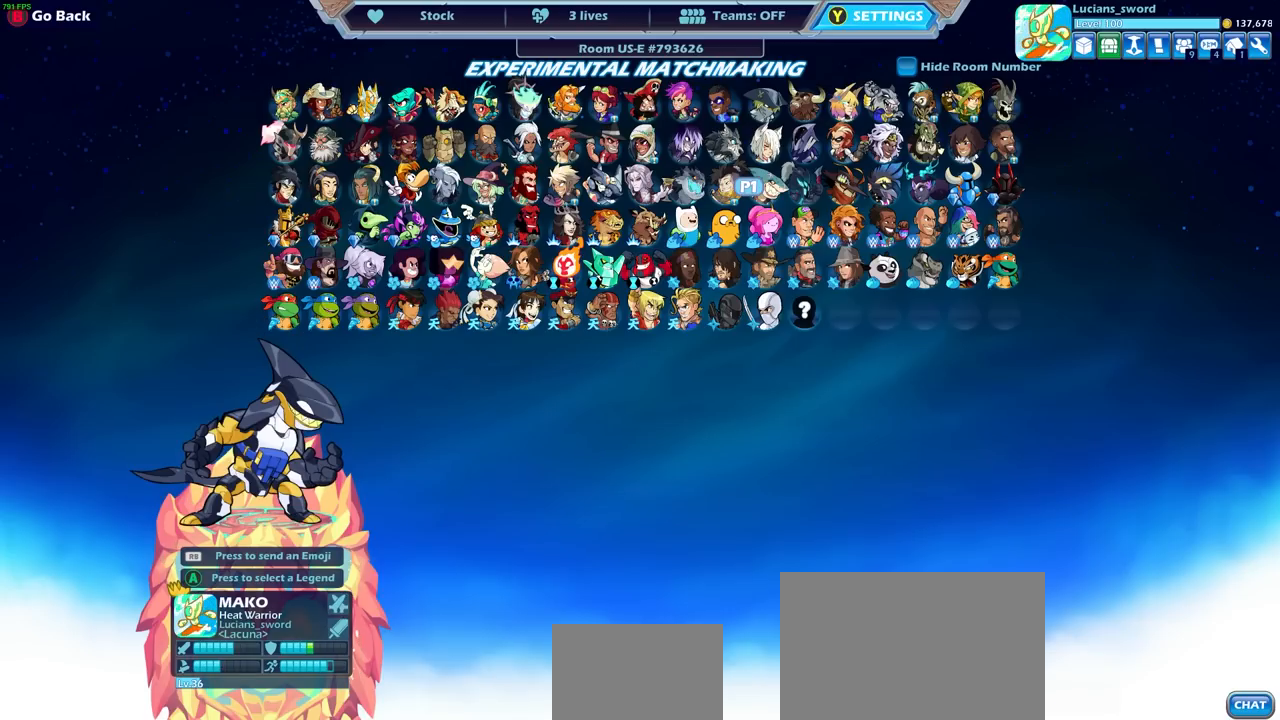
{"buttons": [], "left_stick": "center", "right_stick": "center", "events": [[33, "DPAD_RIGHT", "up"], [283, "DPAD_UP", "down"], [400, "DPAD_UP", "up"]]}
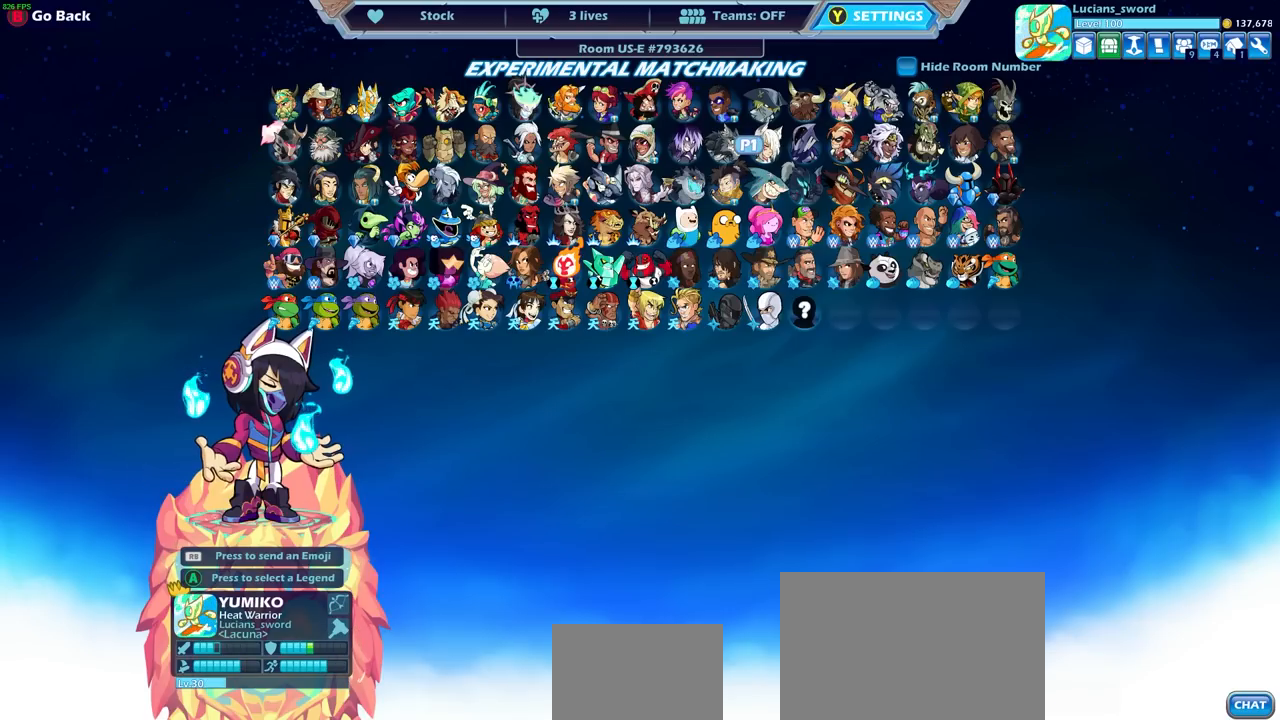
{"buttons": [], "left_stick": "center", "right_stick": "center", "events": []}
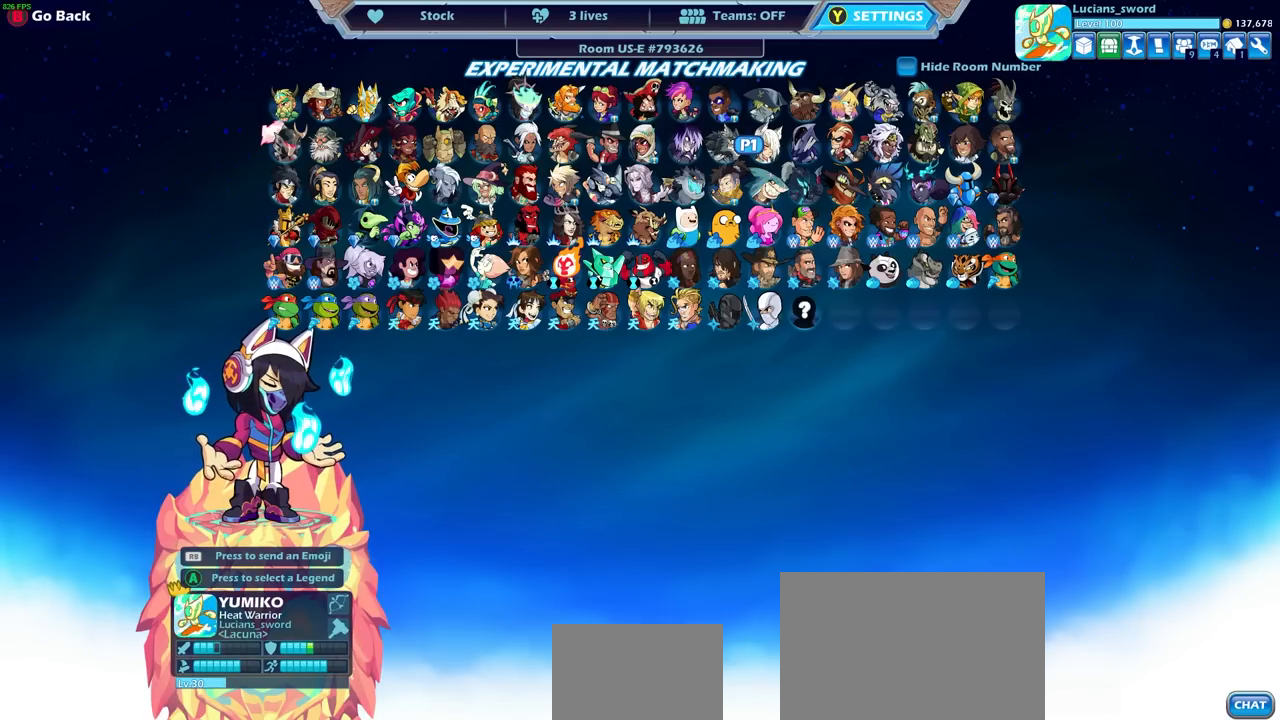
{"buttons": [], "left_stick": "center", "right_stick": "center", "events": []}
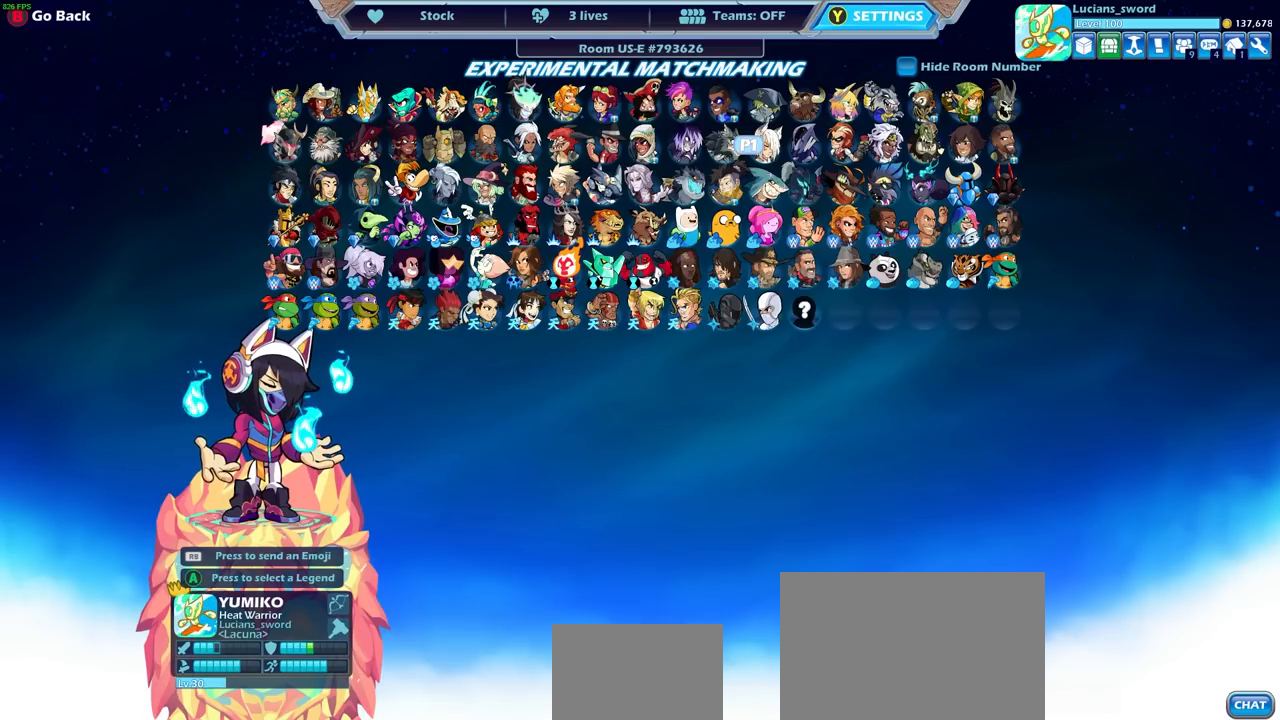
{"buttons": [], "left_stick": "center", "right_stick": "center", "events": []}
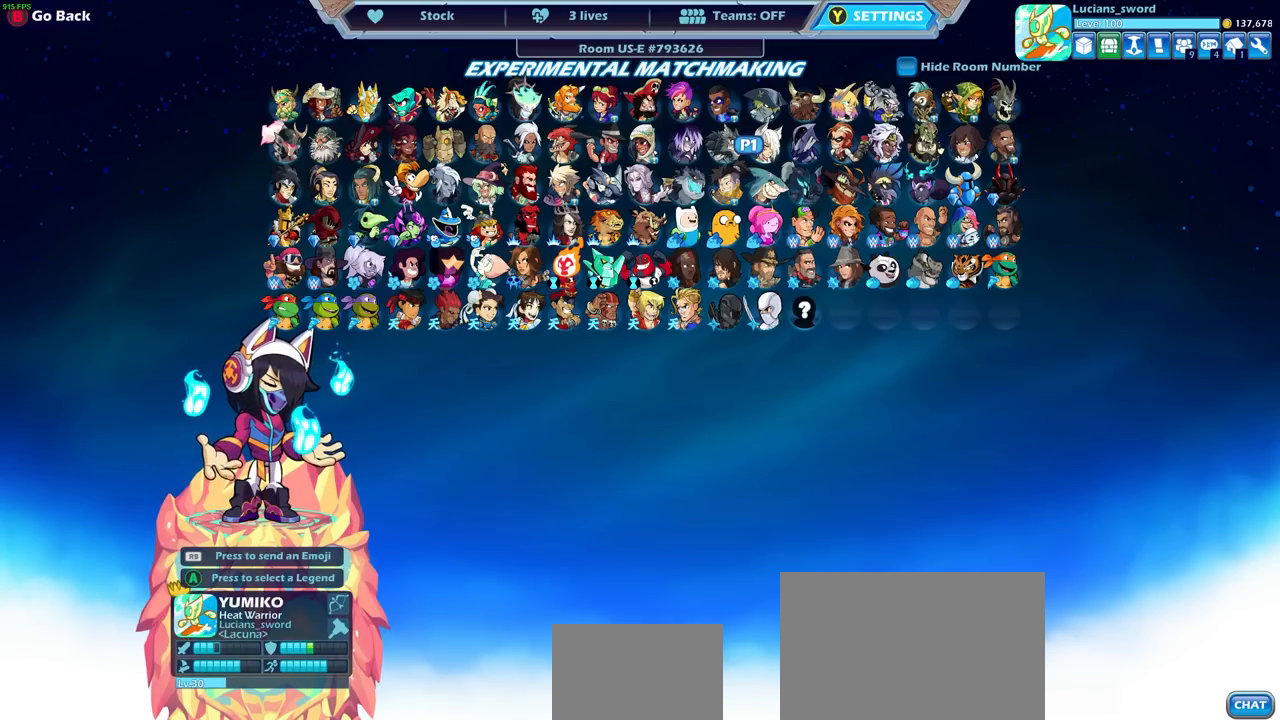
{"buttons": [], "left_stick": "center", "right_stick": "center", "events": []}
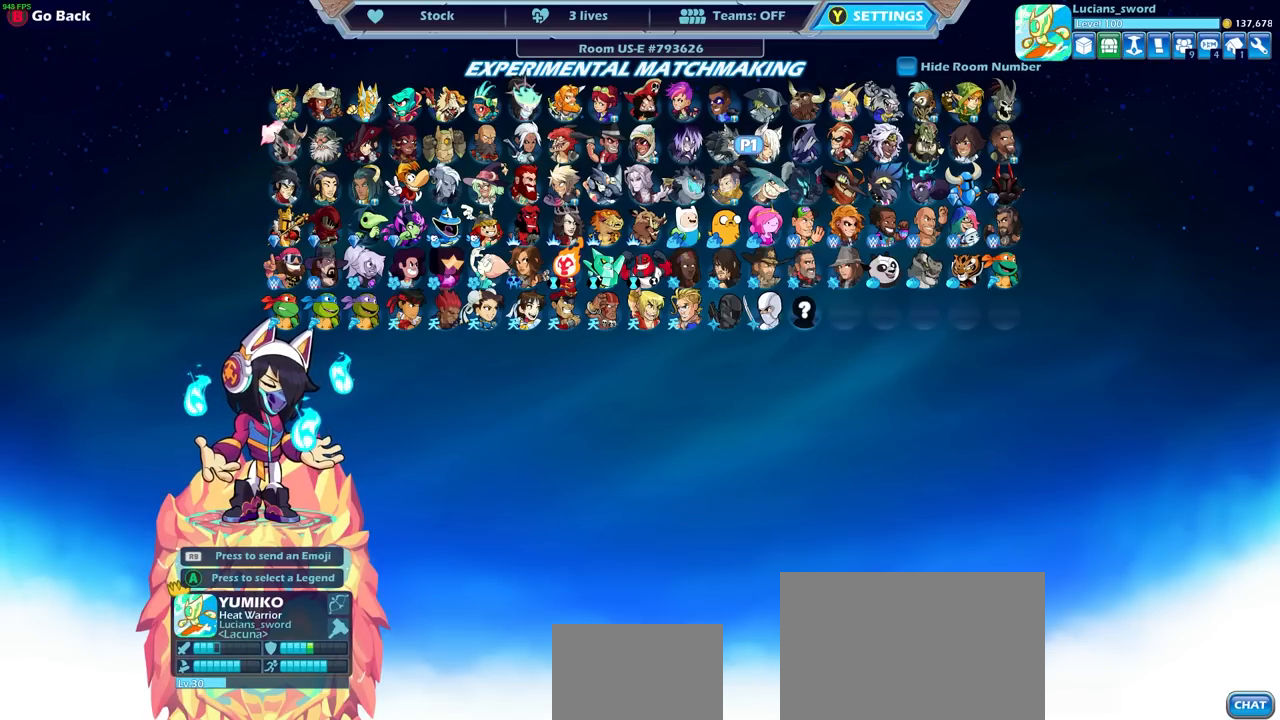
{"buttons": [], "left_stick": "center", "right_stick": "center", "events": []}
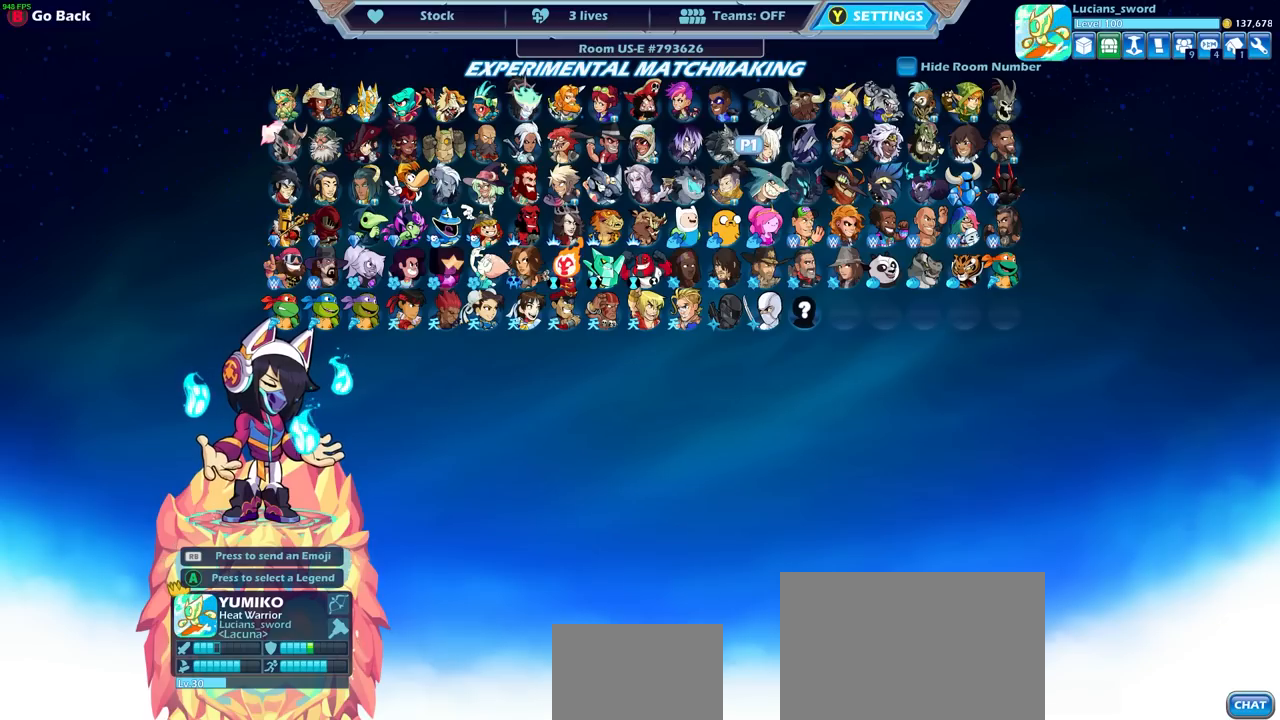
{"buttons": [], "left_stick": "center", "right_stick": "center", "events": []}
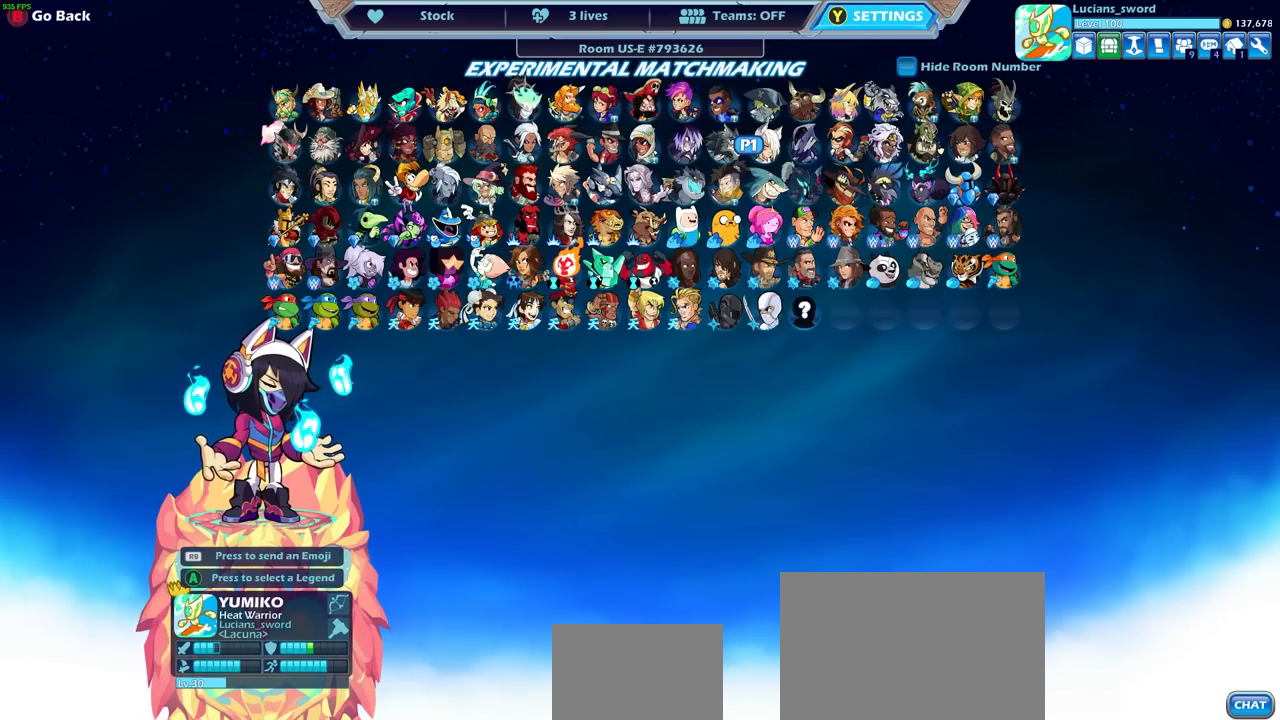
{"buttons": [], "left_stick": "center", "right_stick": "center", "events": []}
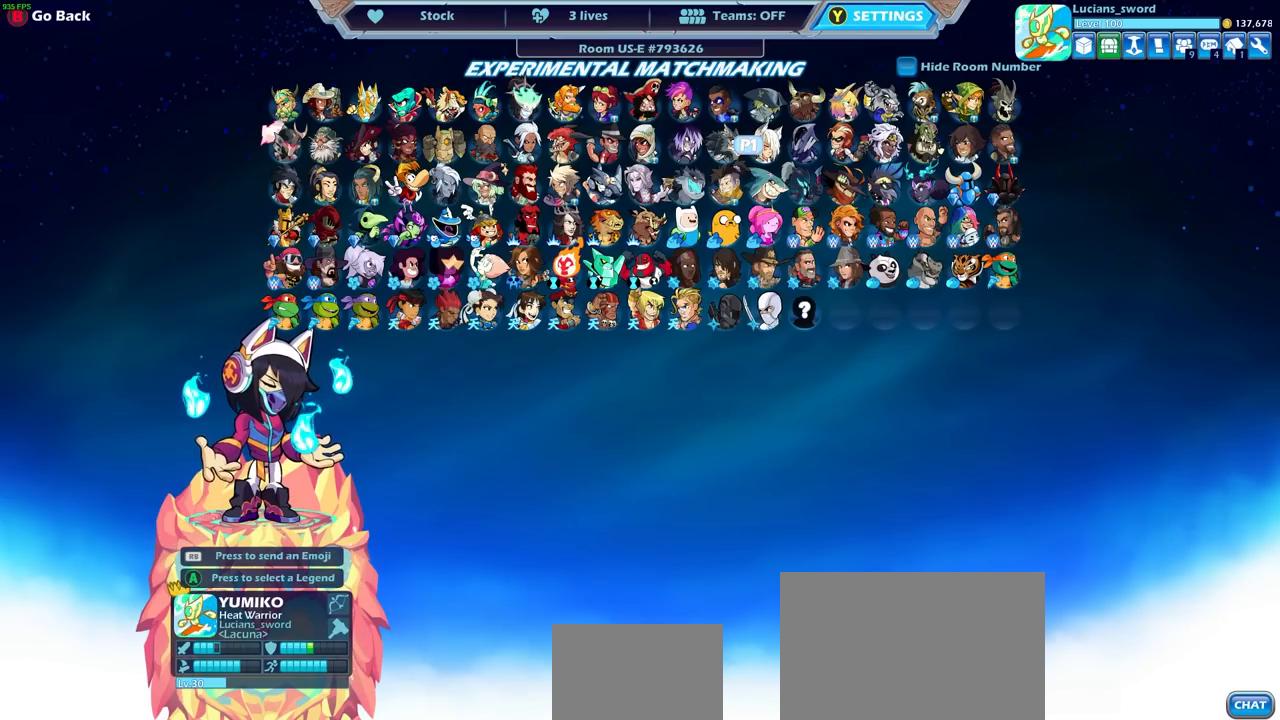
{"buttons": [], "left_stick": "center", "right_stick": "center", "events": []}
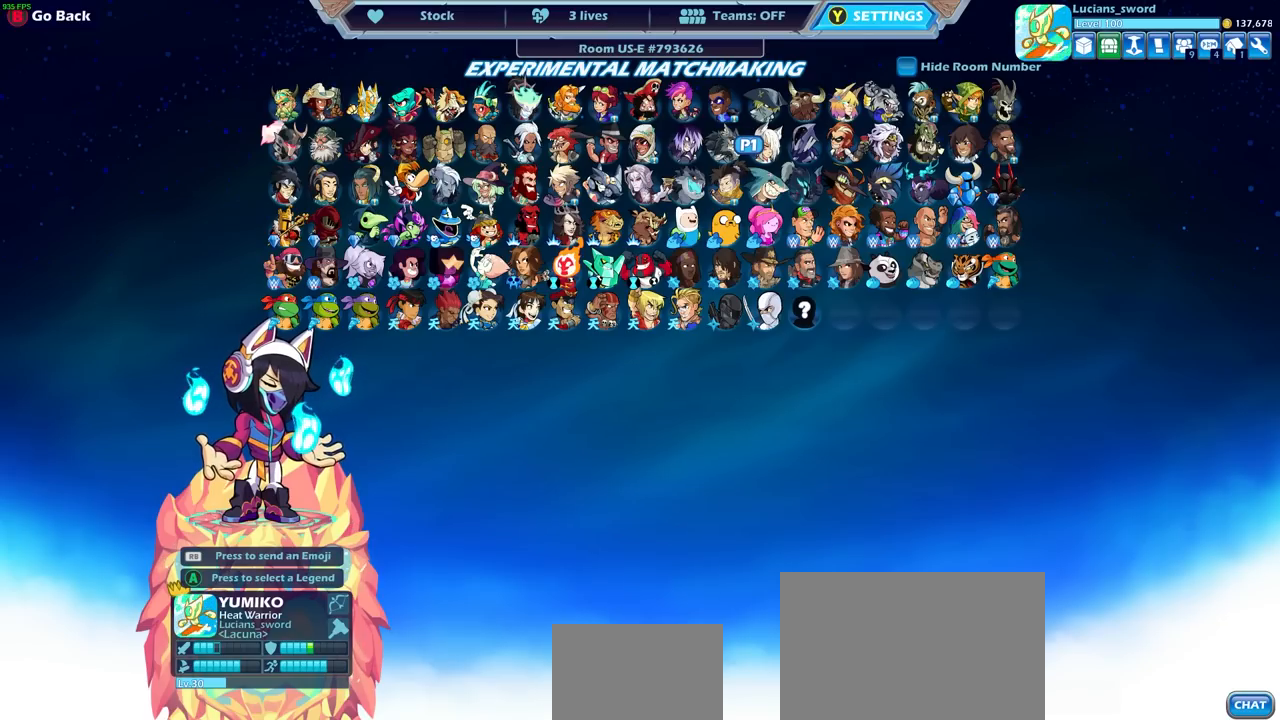
{"buttons": ["DPAD_LEFT"], "left_stick": "center", "right_stick": "center", "events": [[383, "DPAD_LEFT", "down"]]}
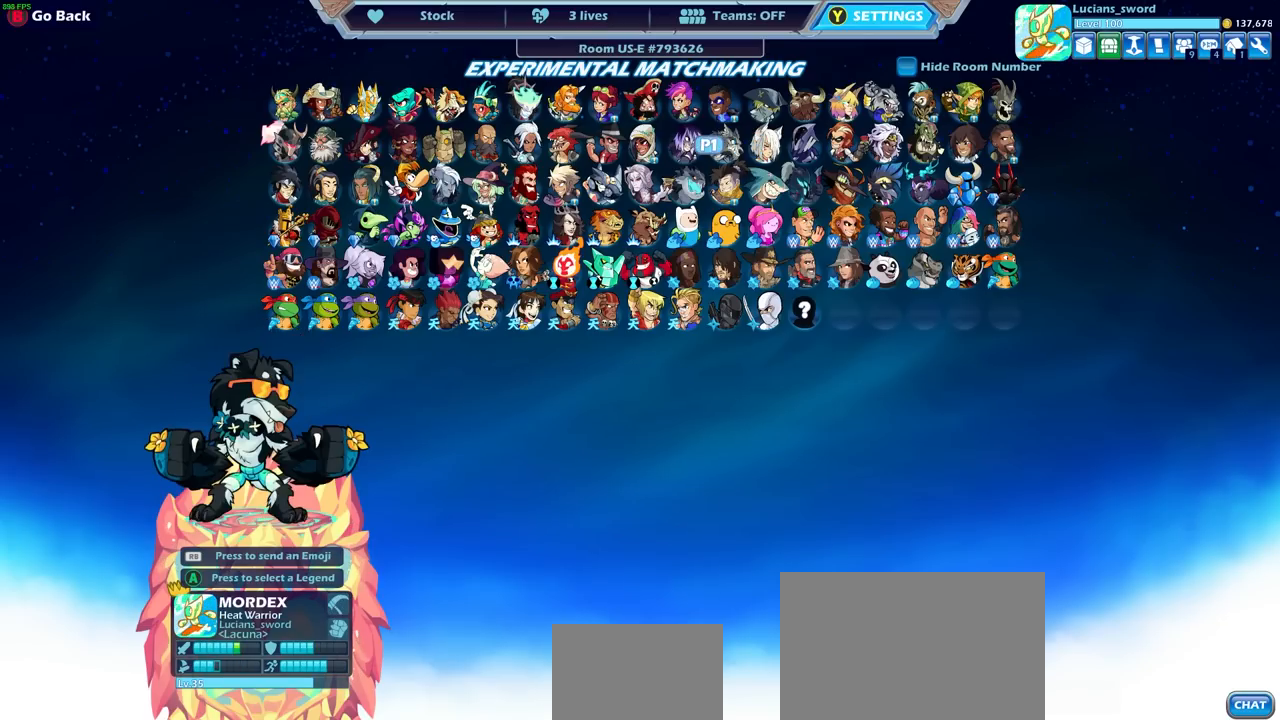
{"buttons": [], "left_stick": "center", "right_stick": "center", "events": [[17, "DPAD_LEFT", "up"], [83, "DPAD_LEFT", "down"], [200, "DPAD_LEFT", "up"]]}
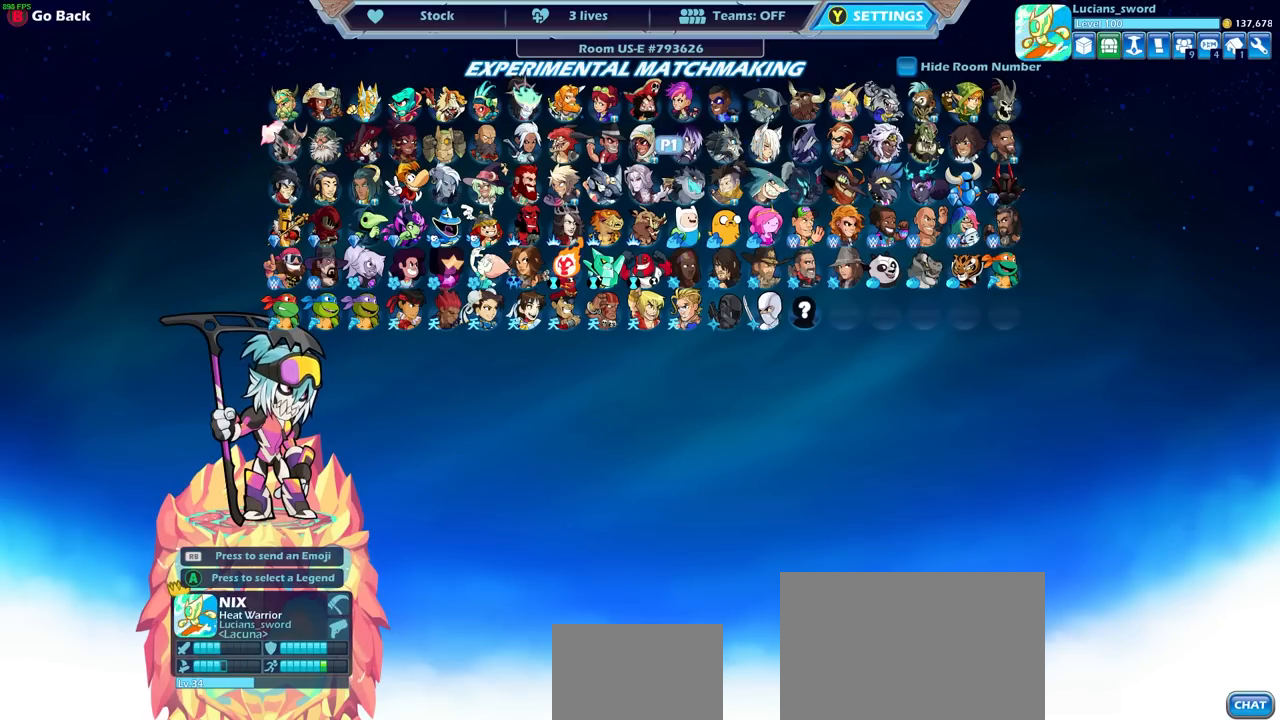
{"buttons": [], "left_stick": "center", "right_stick": "center", "events": []}
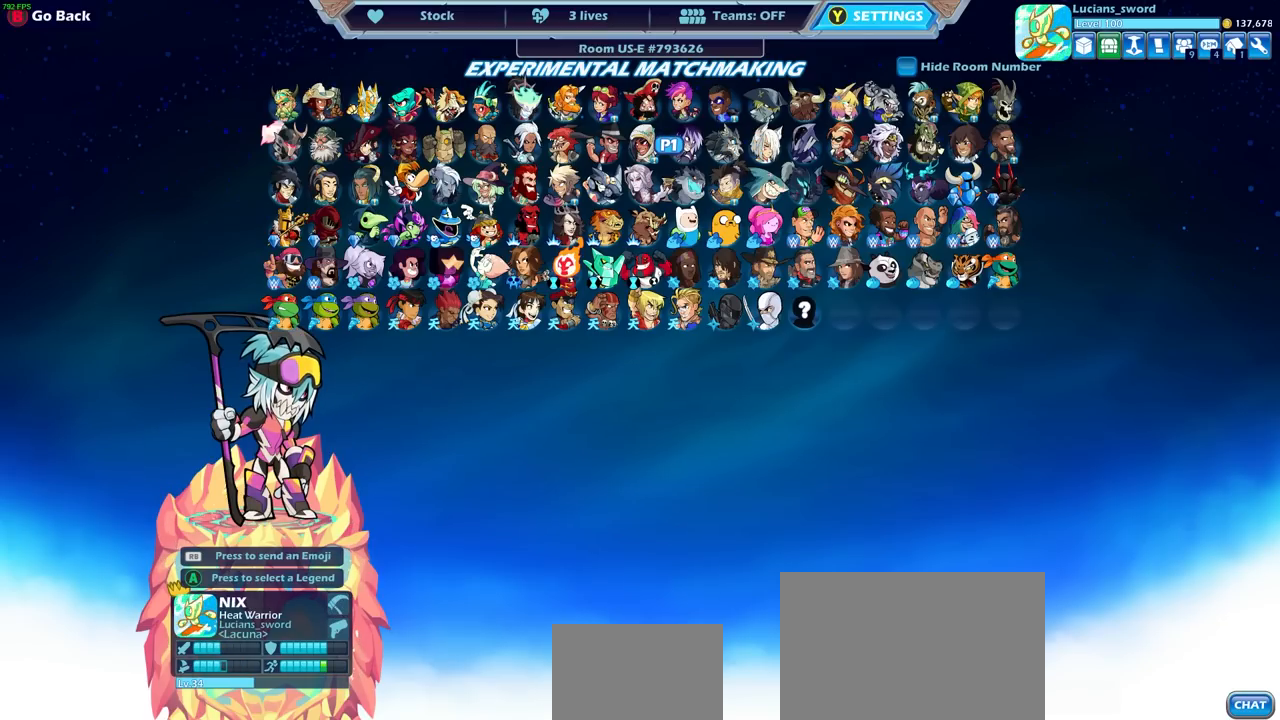
{"buttons": [], "left_stick": "center", "right_stick": "center", "events": []}